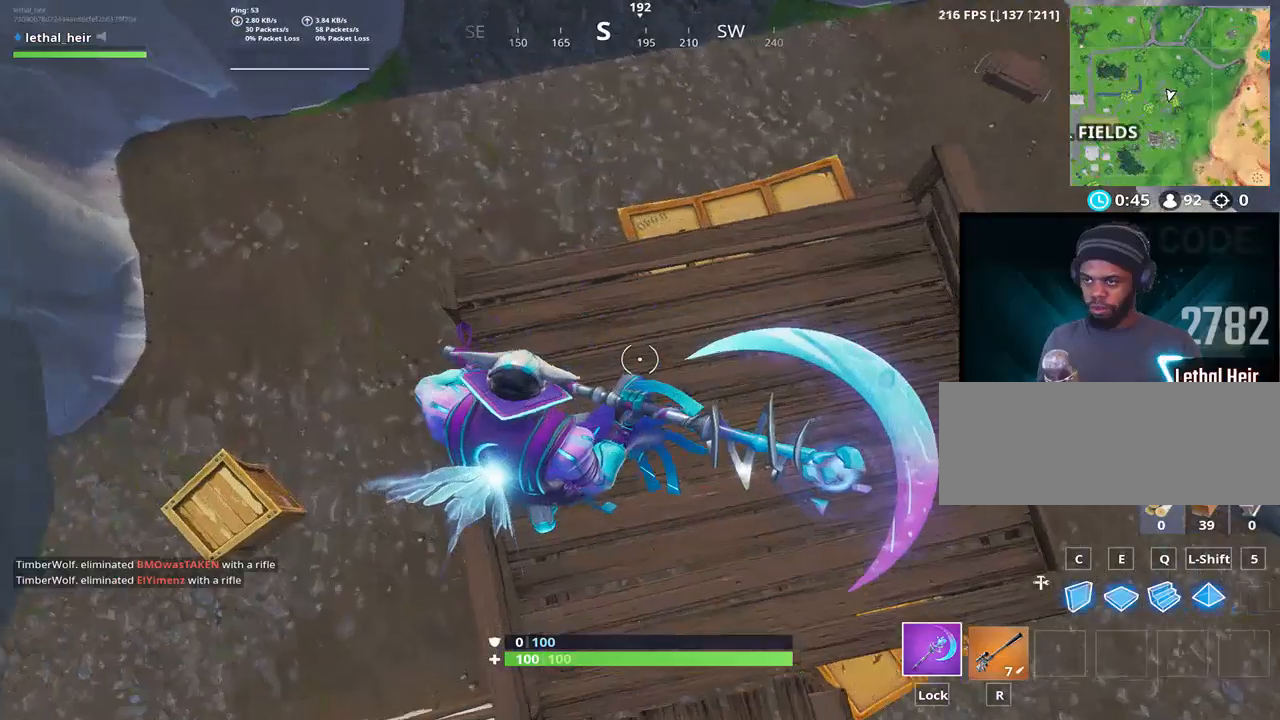
Gameplay with keyboard; each line is a JSON object with the keys held at the frame after it. "events" lists presses ("down") and releases ("up") of ".", "/", "0", "1", "2", "3", "4", "5", "6", "7", "8", "9", "a", "alt_l", "alt_r", "b", "backslash", "backspace", "c", "caps_lock", "comma", "ctrl_l", "ctrl_r", "d", "e", "equals", "f", "g", "h", "i", "j", "k", "l", "lbracket", "m", "minus", "n", "o", "p", "q", "quote", "r", "rbracket", "return", "s", "semicolon", "shift_l", "shift_r", "space", "super", "t", "tab", "tilde", "u", "v", "w", "x", "y" and "z" between this image and that frame as [ms after this image, input, new state], when the widget could be followed in between. No other keys are recorded. Mouse input is not recorded.
{"keys": ["a", "s"], "events": [[183, "s", "down"]]}
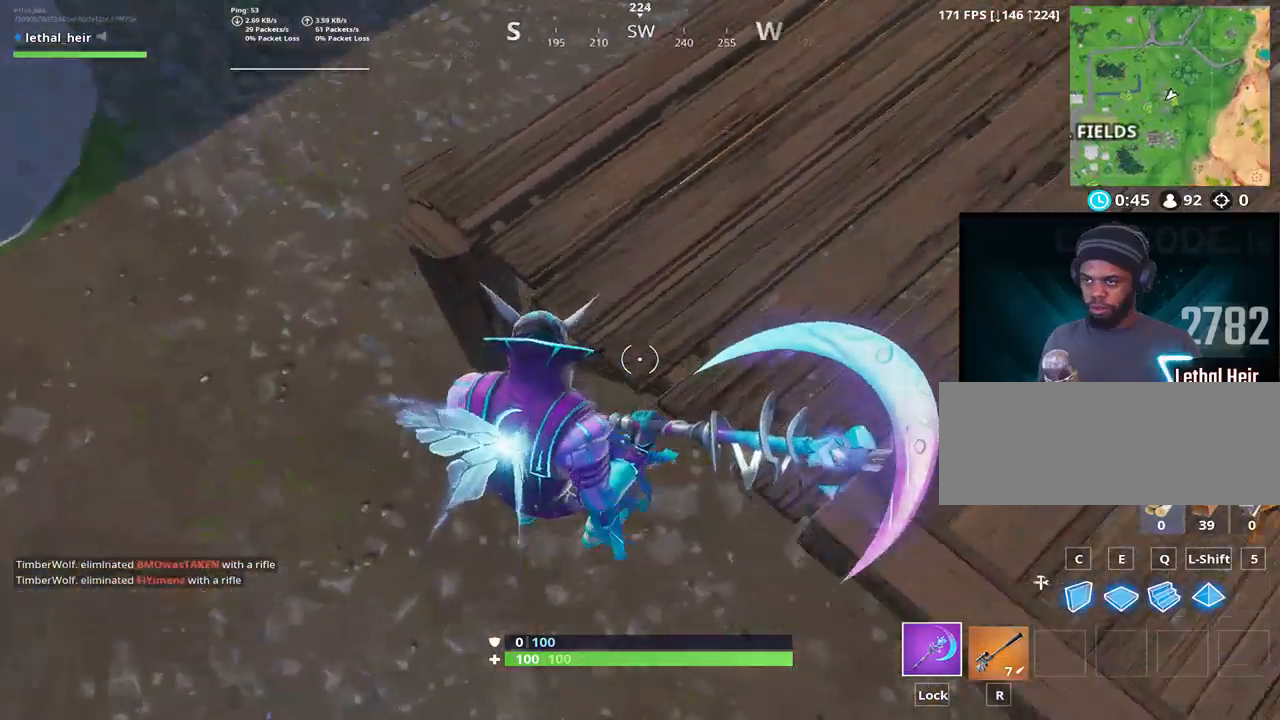
{"keys": ["w"], "events": [[17, "d", "down"], [67, "a", "up"], [133, "s", "up"], [200, "w", "down"], [350, "d", "up"]]}
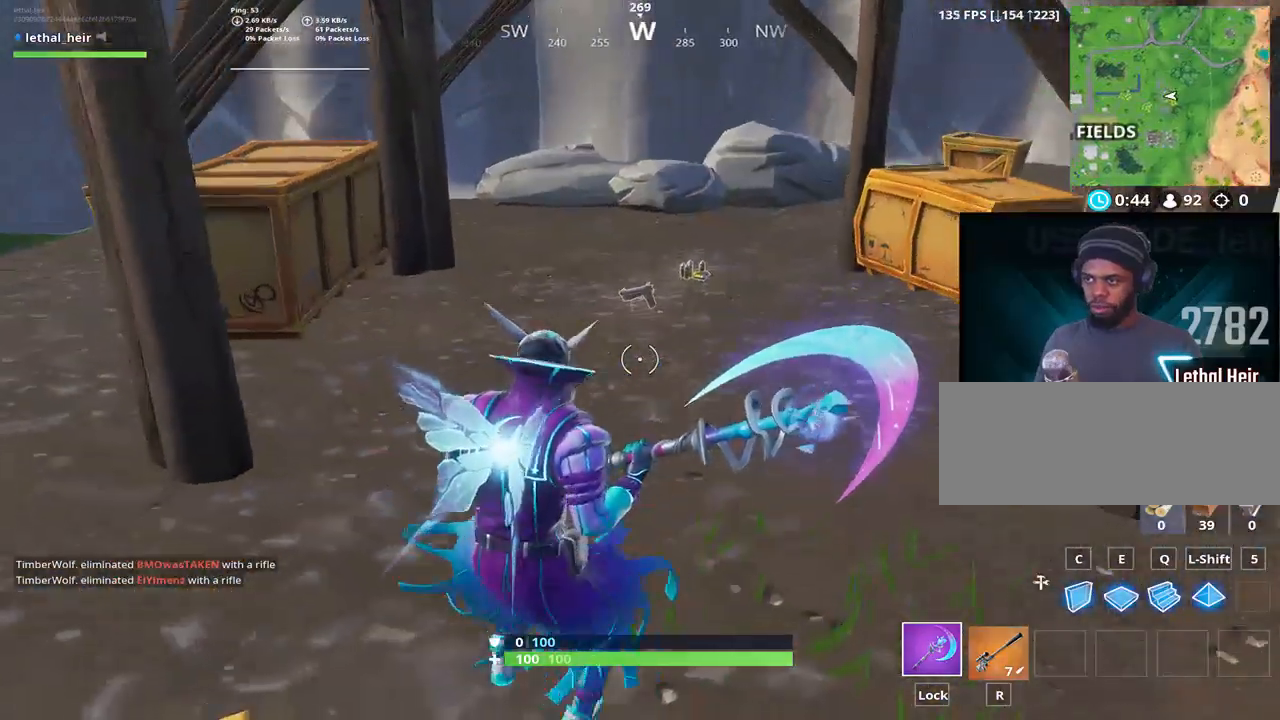
{"keys": ["w"], "events": [[267, "alt_l", "down"], [367, "alt_l", "up"]]}
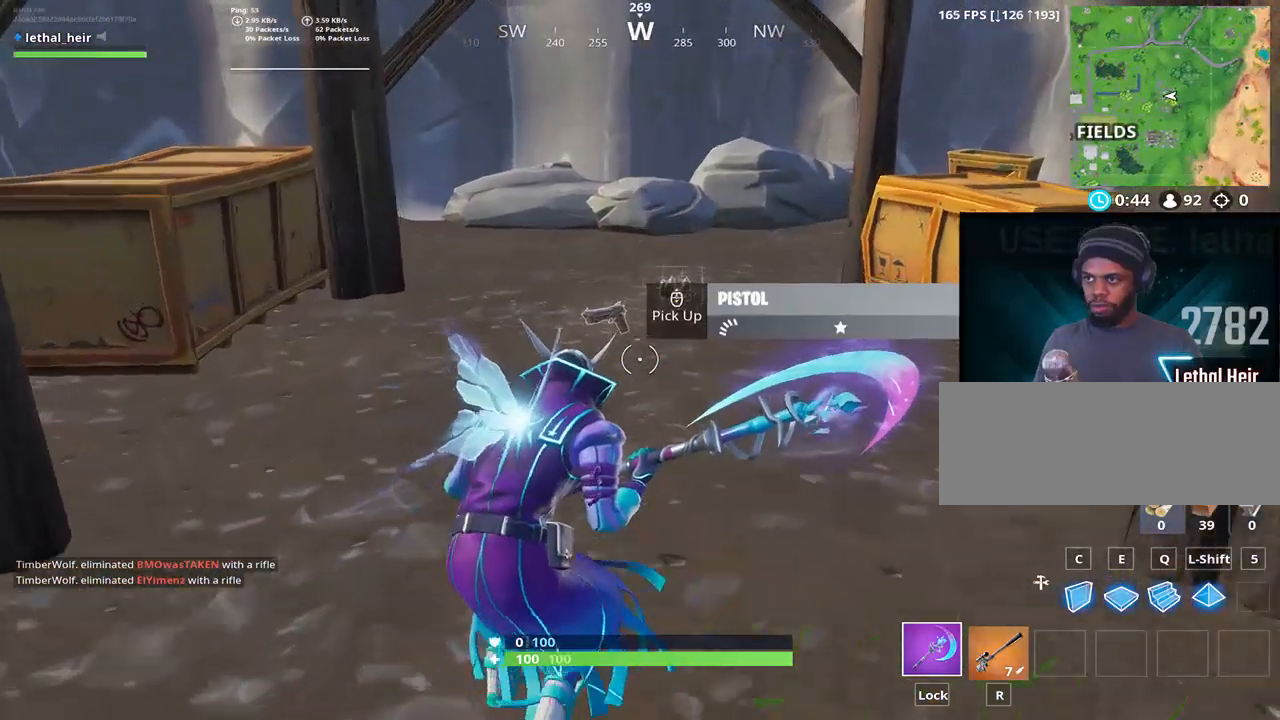
{"keys": ["d", "w"], "events": [[17, "alt_l", "down"], [83, "alt_l", "up"], [300, "d", "down"]]}
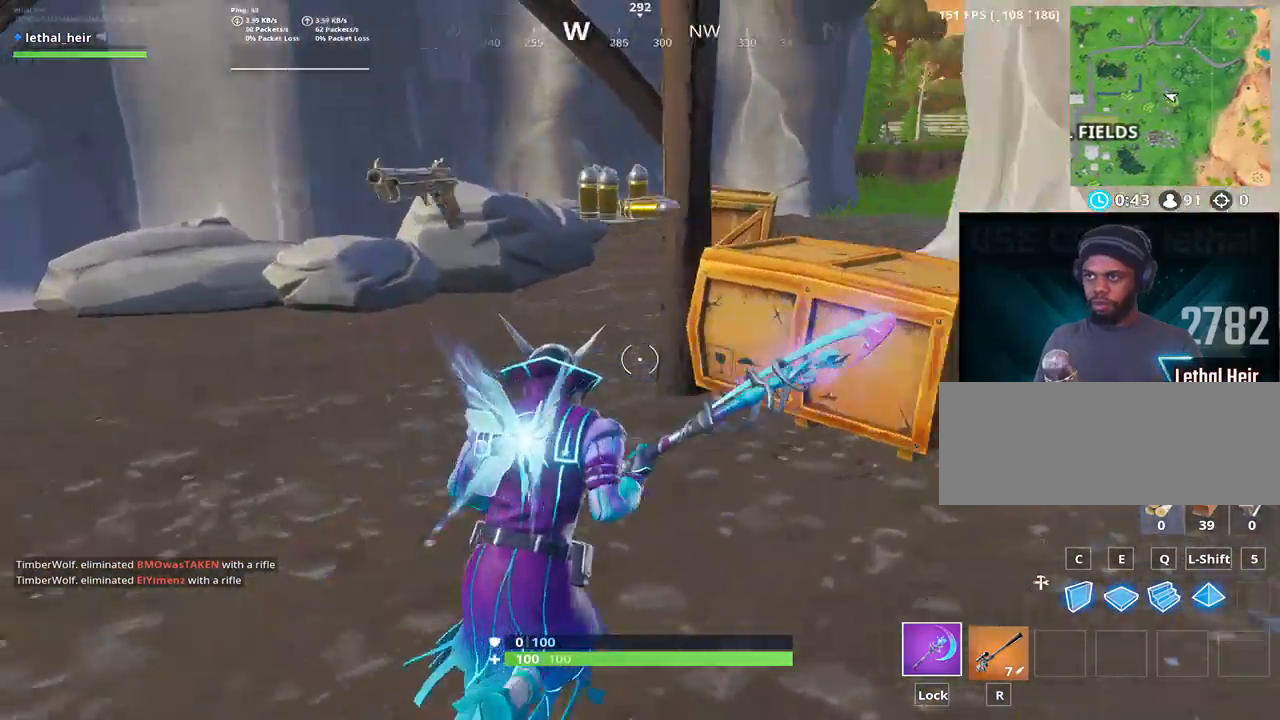
{"keys": ["caps_lock", "w"], "events": [[183, "d", "up"], [350, "e", "down"], [383, "e", "up"], [433, "caps_lock", "down"]]}
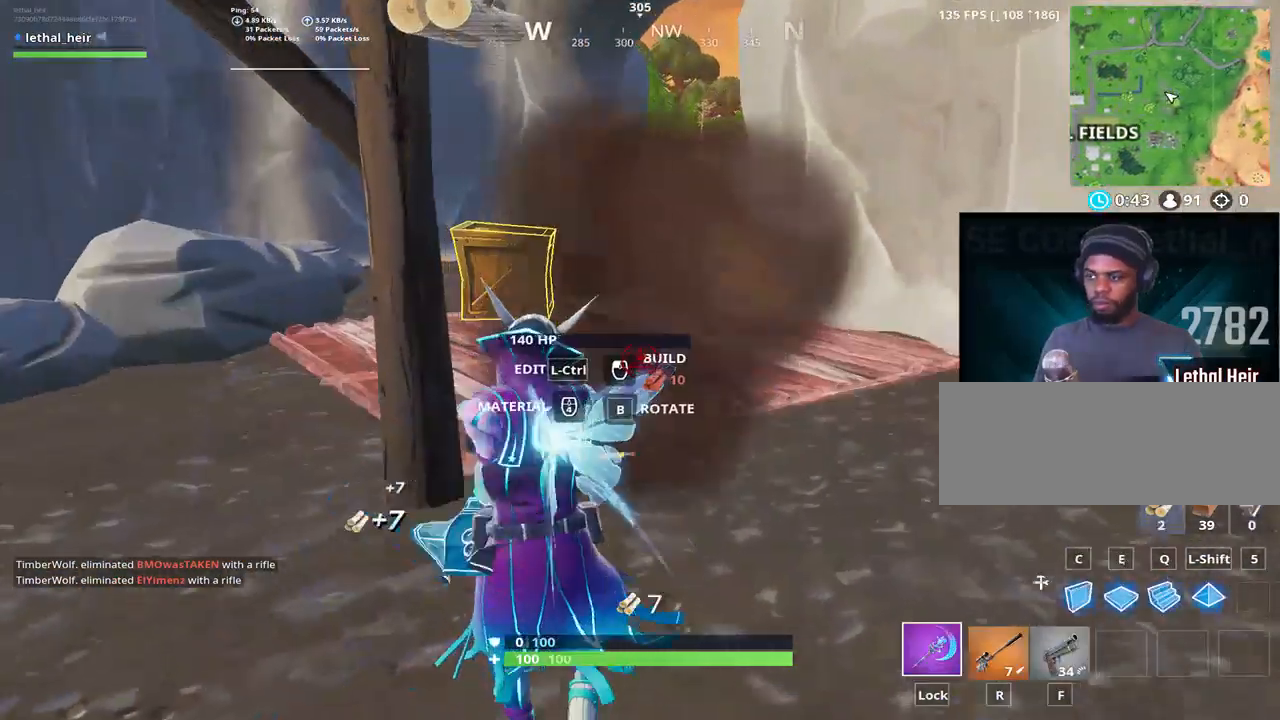
{"keys": ["2"], "events": [[117, "caps_lock", "up"], [350, "space", "down"], [350, "w", "up"], [450, "2", "down"], [500, "space", "up"]]}
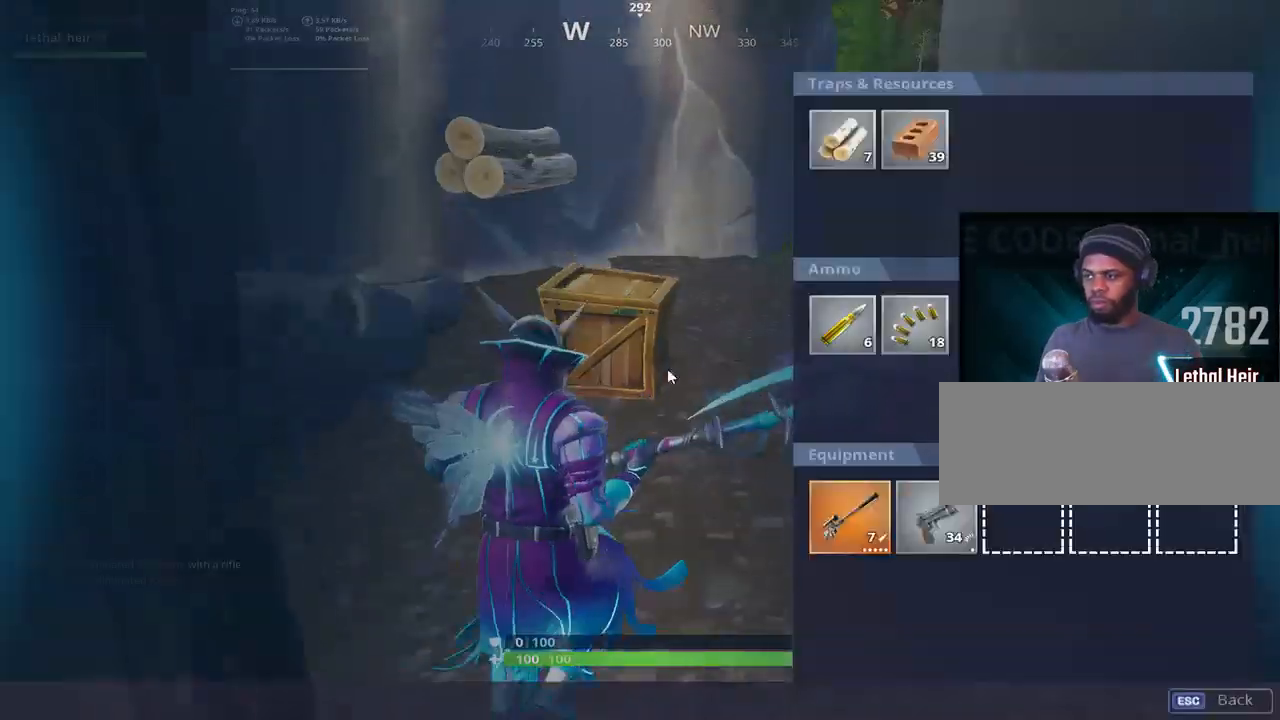
{"keys": [], "events": [[67, "2", "up"]]}
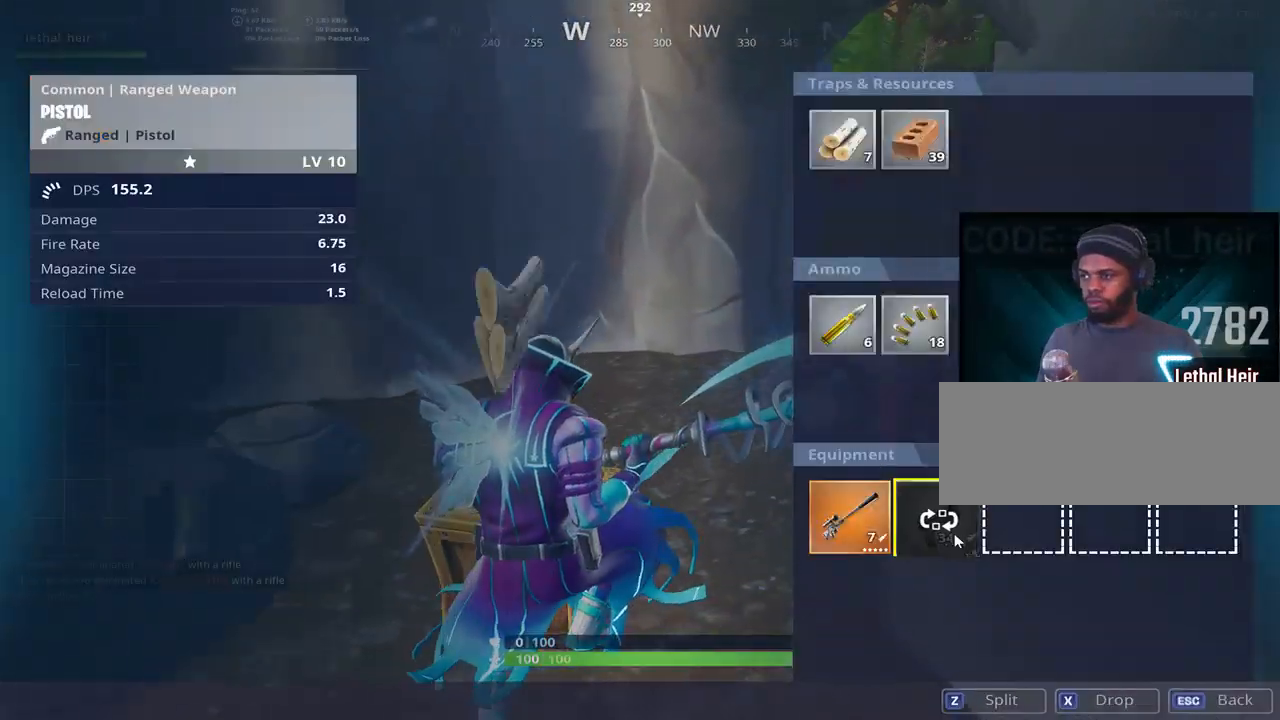
{"keys": [], "events": []}
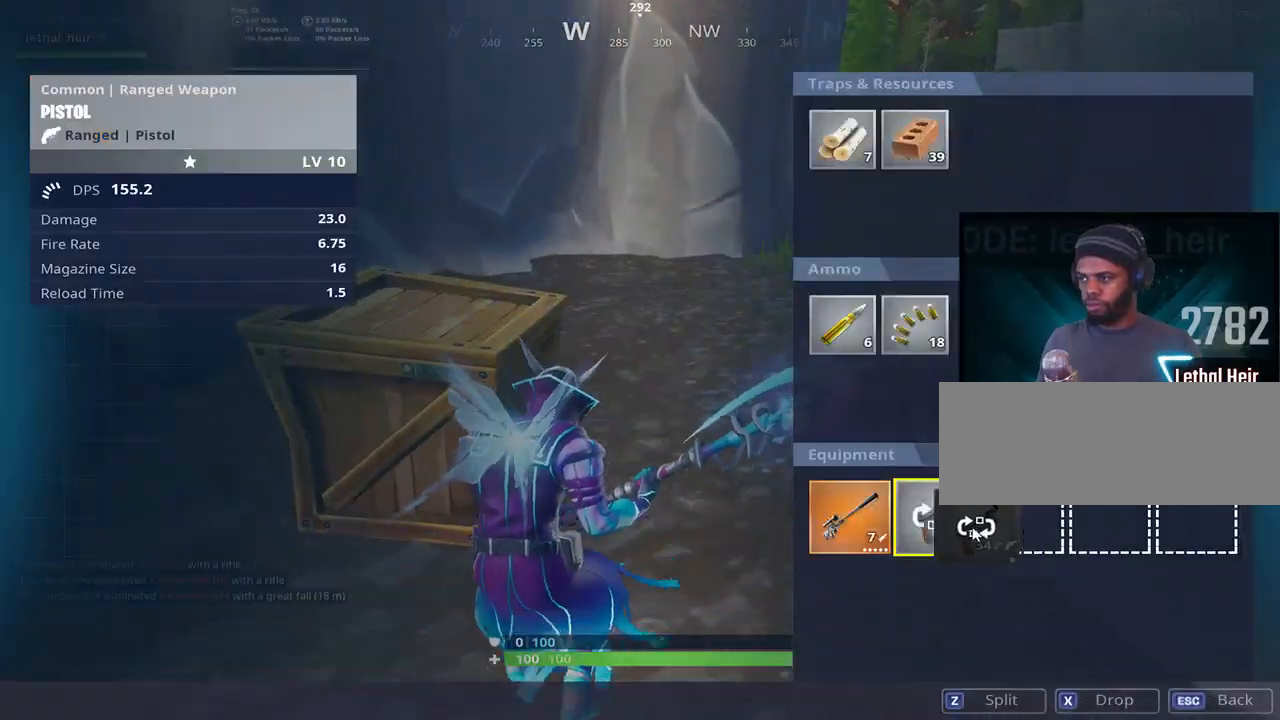
{"keys": [], "events": []}
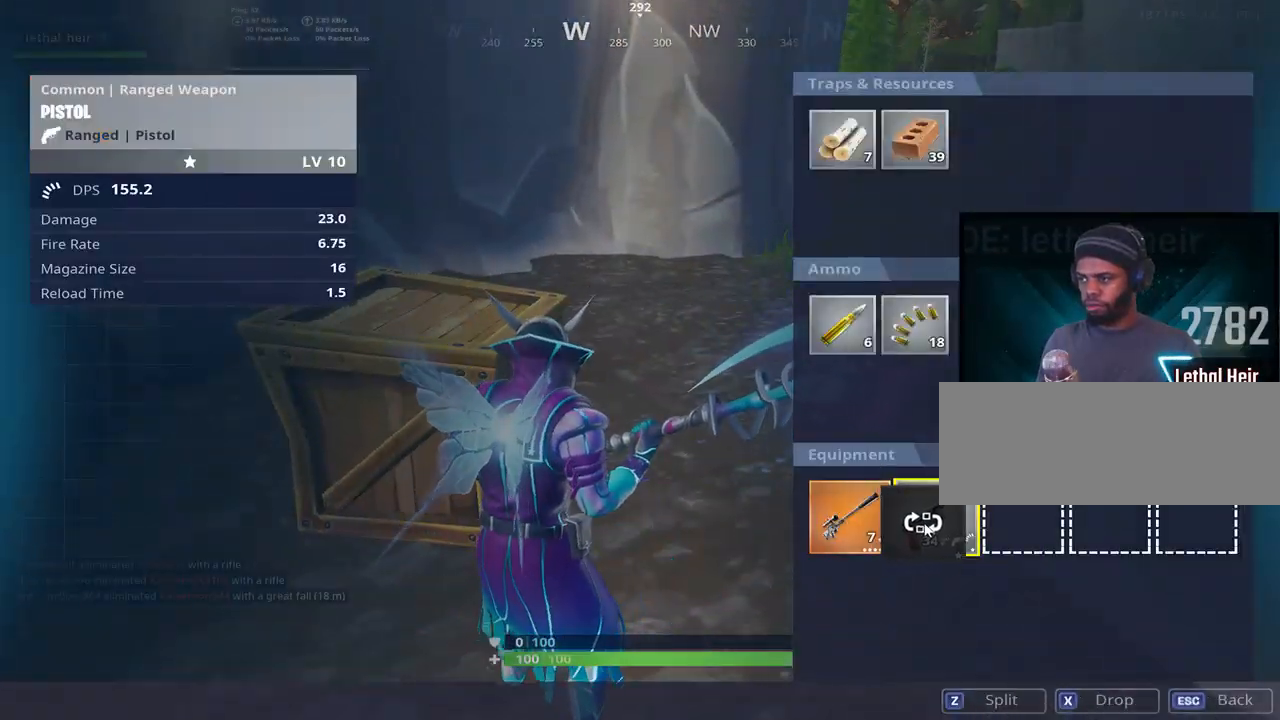
{"keys": [], "events": []}
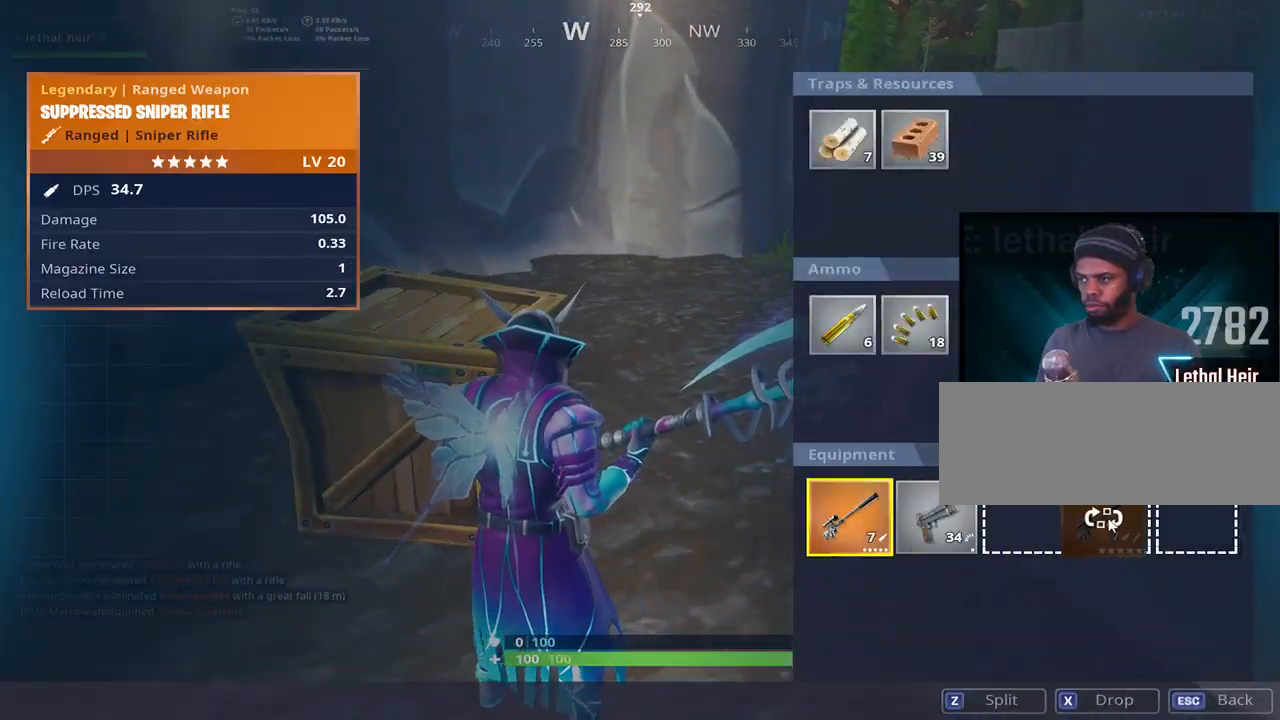
{"keys": ["w"]}
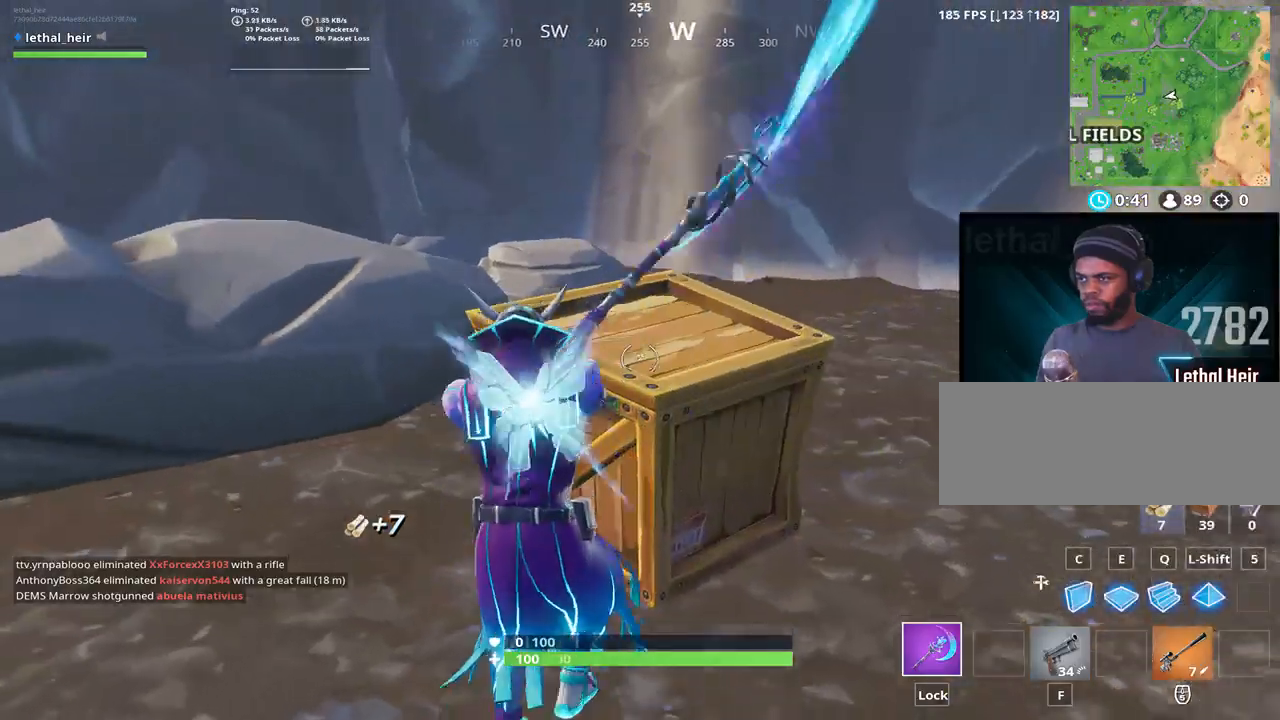
{"keys": ["w"], "events": [[133, "a", "down"], [367, "a", "up"]]}
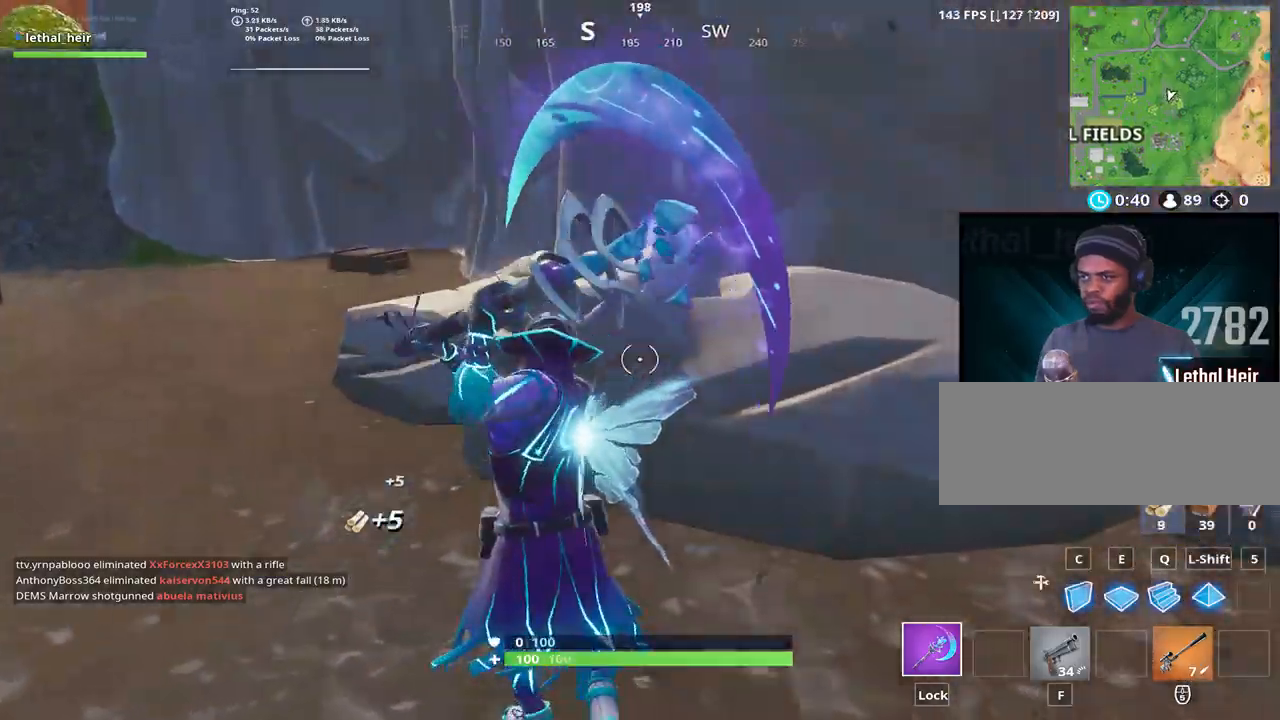
{"keys": ["d", "s"], "events": [[50, "a", "down"], [117, "w", "up"], [233, "a", "up"], [300, "d", "down"], [483, "s", "down"]]}
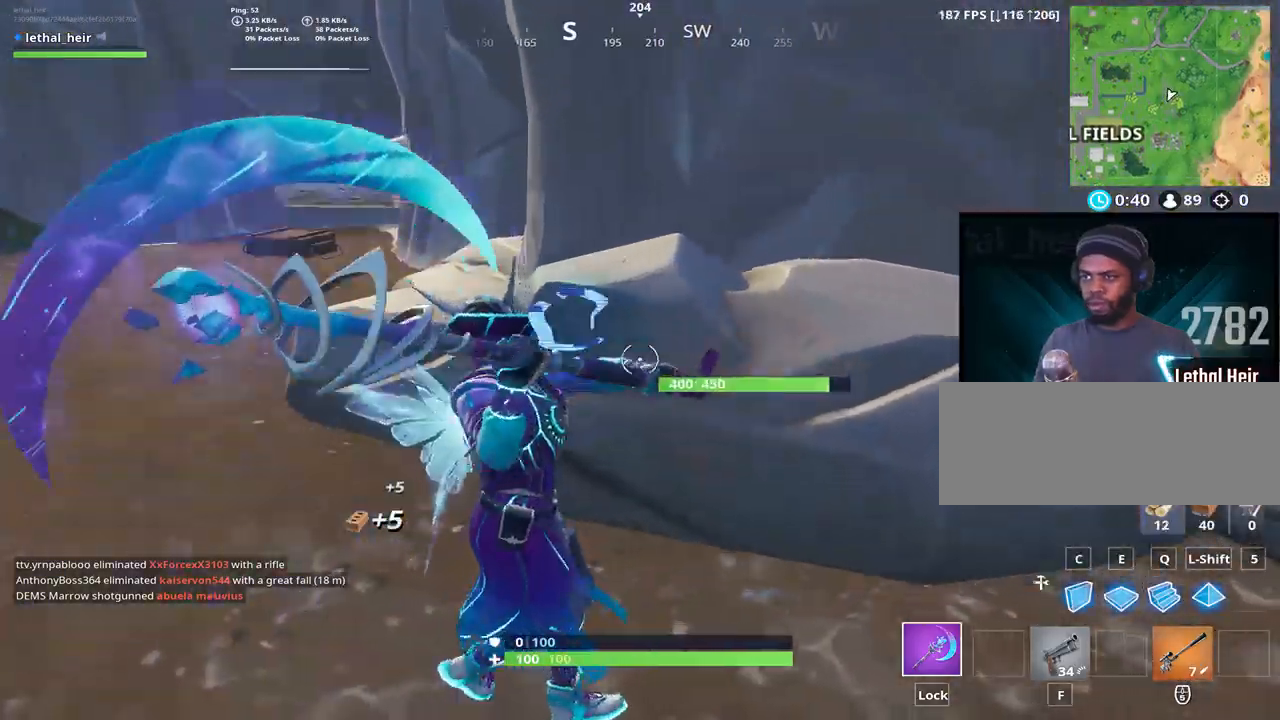
{"keys": ["a"], "events": [[17, "d", "up"], [83, "d", "down"], [133, "a", "down"], [133, "s", "up"], [167, "d", "up"], [317, "a", "up"], [317, "w", "down"], [417, "d", "down"], [417, "w", "up"], [450, "a", "down"], [500, "d", "up"]]}
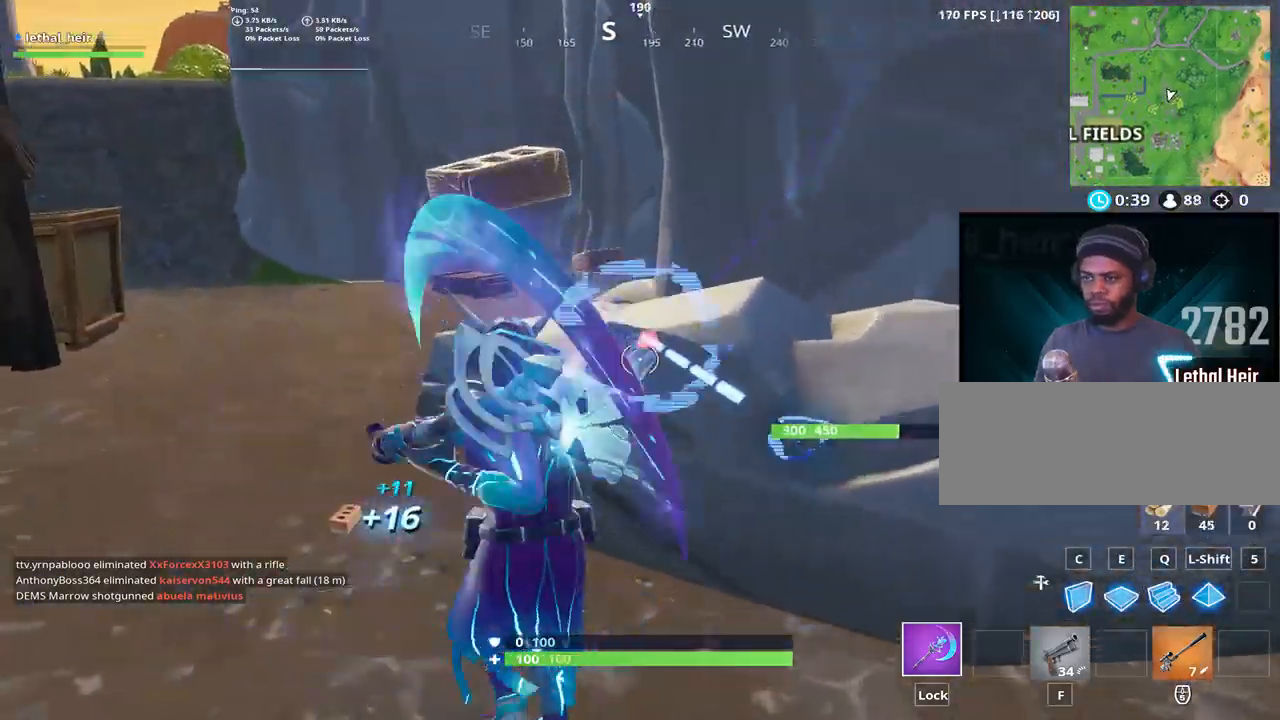
{"keys": ["a"], "events": [[33, "w", "down"], [100, "a", "up"], [150, "d", "down"], [183, "w", "up"], [250, "a", "down"], [300, "d", "up"]]}
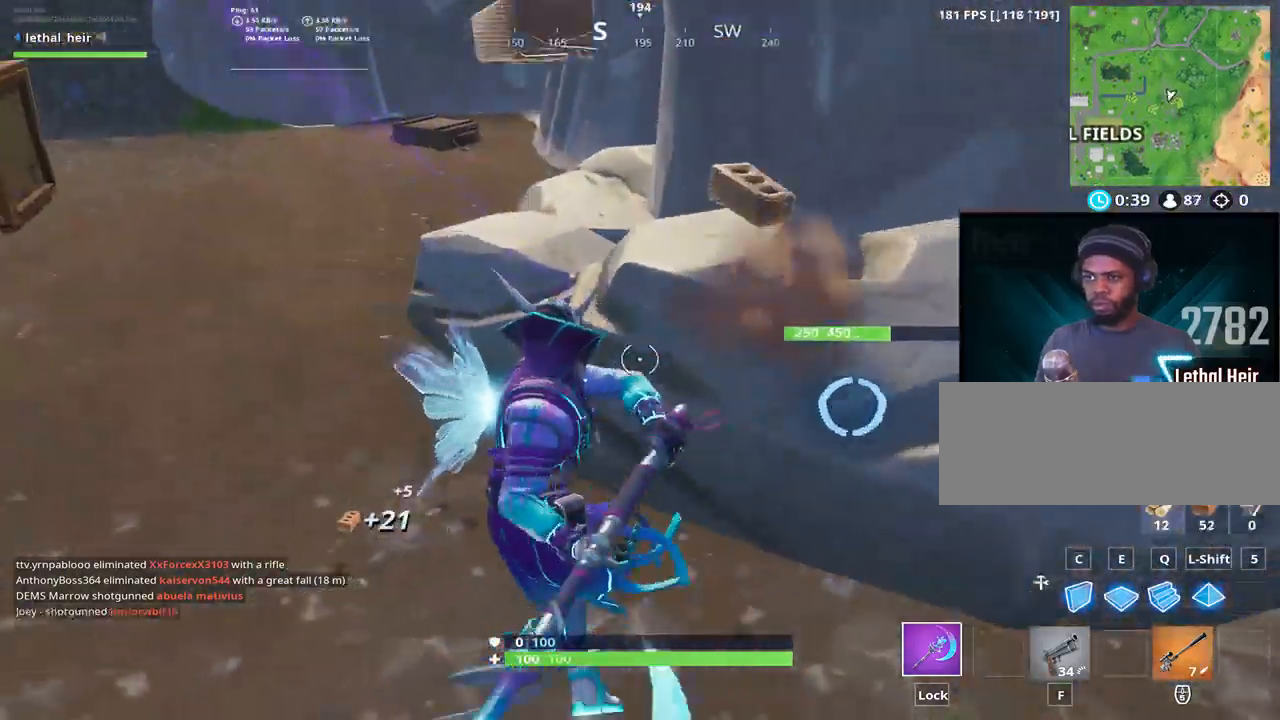
{"keys": ["a"], "events": [[150, "a", "up"], [150, "d", "down"], [250, "a", "down"], [250, "d", "up"], [250, "s", "down"], [333, "s", "up"]]}
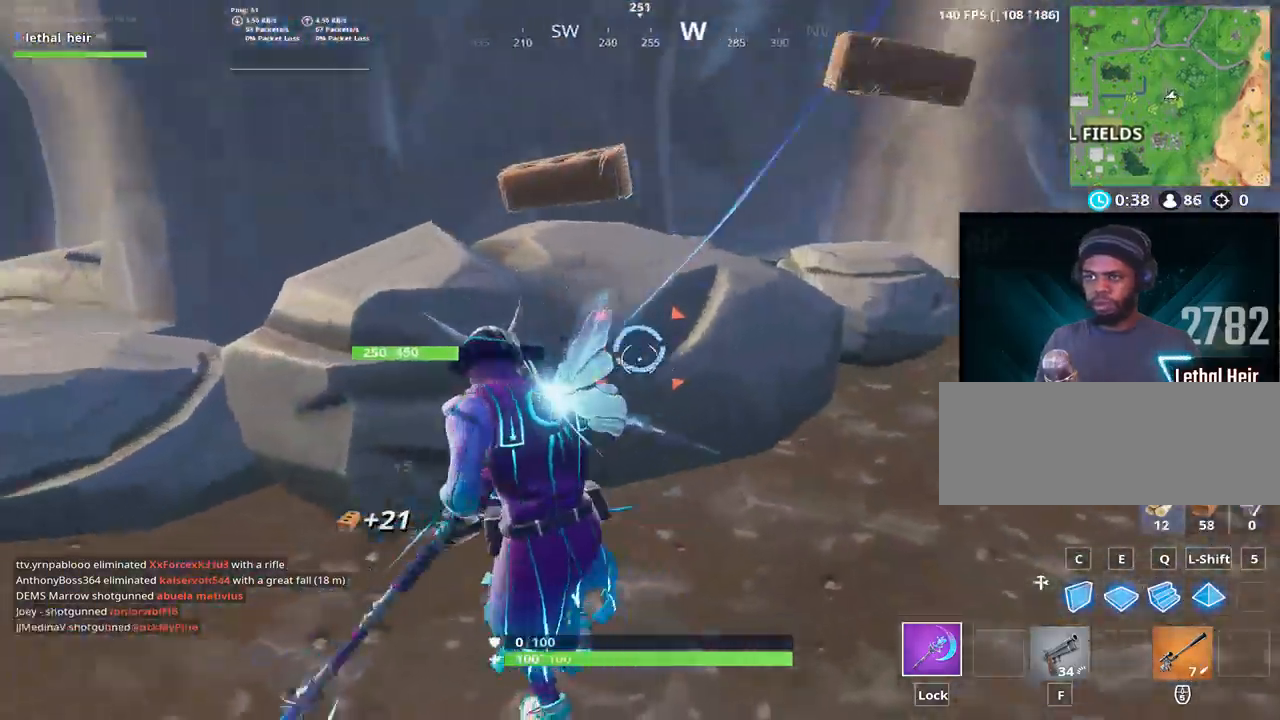
{"keys": ["w"], "events": [[33, "w", "down"], [217, "a", "up"]]}
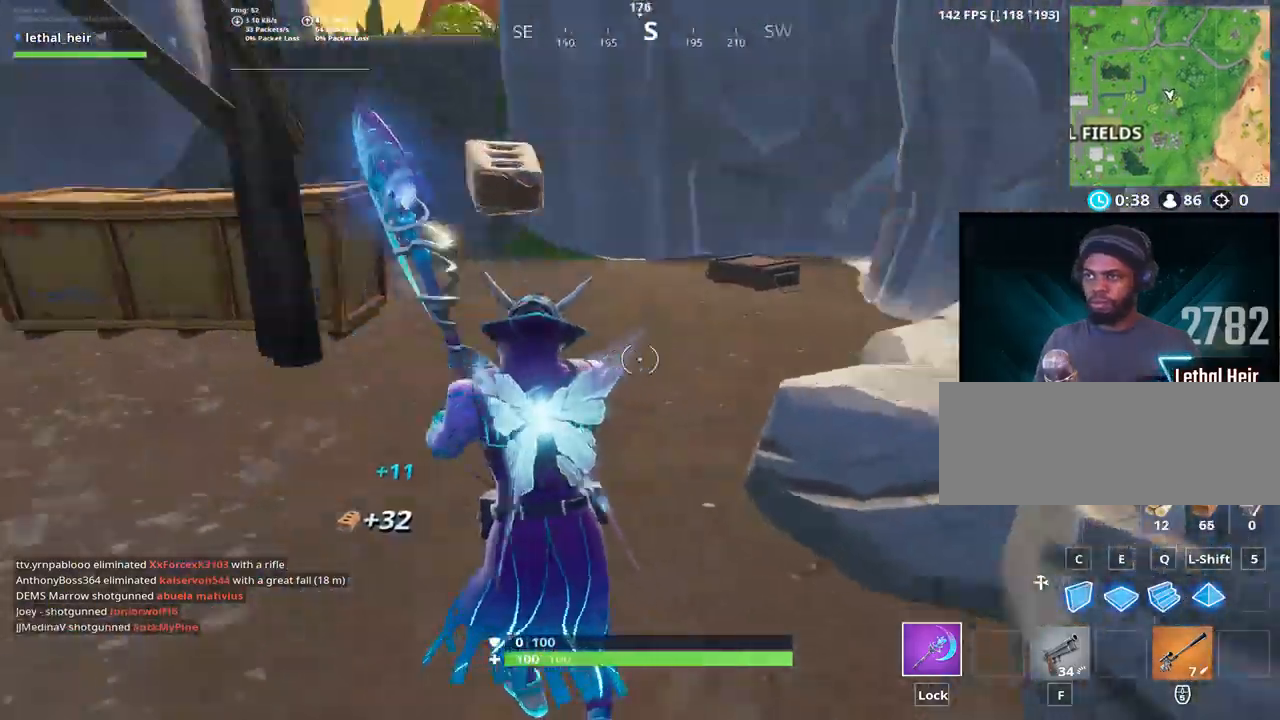
{"keys": [], "events": [[50, "a", "down"], [100, "w", "up"], [433, "a", "up"]]}
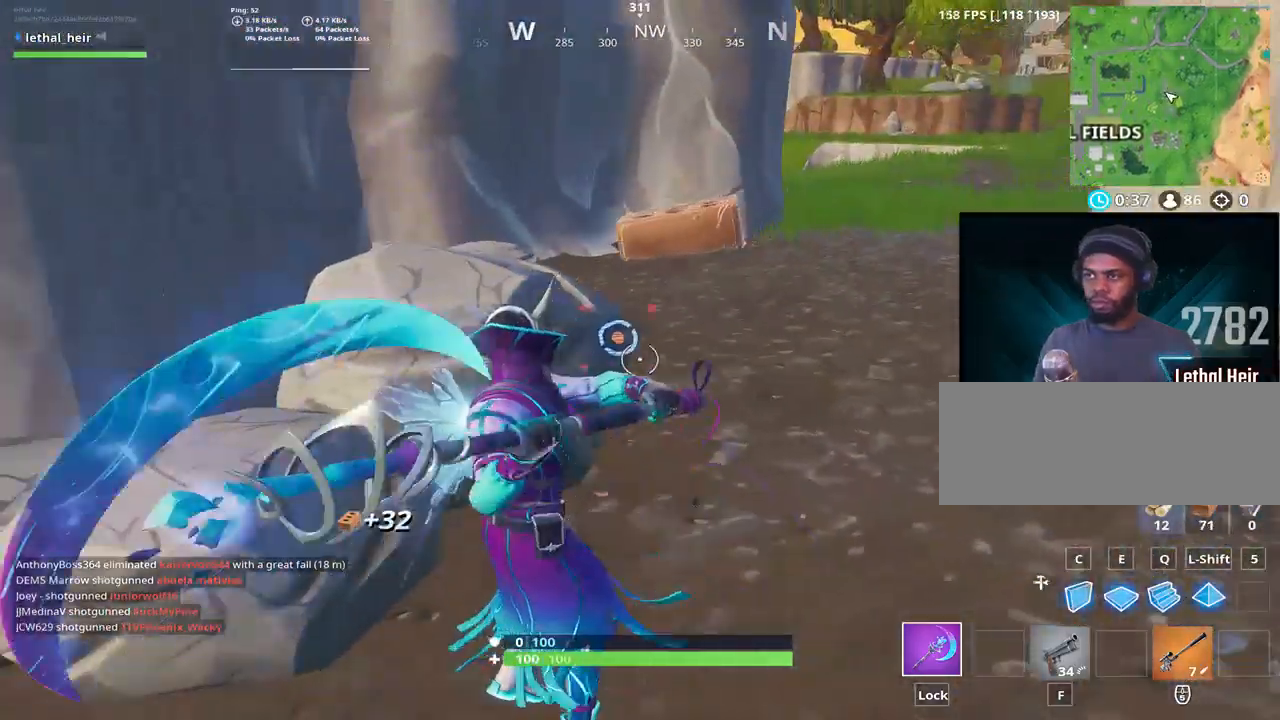
{"keys": ["a"], "events": [[17, "a", "down"], [117, "s", "down"], [167, "a", "up"], [267, "a", "down"], [483, "s", "up"]]}
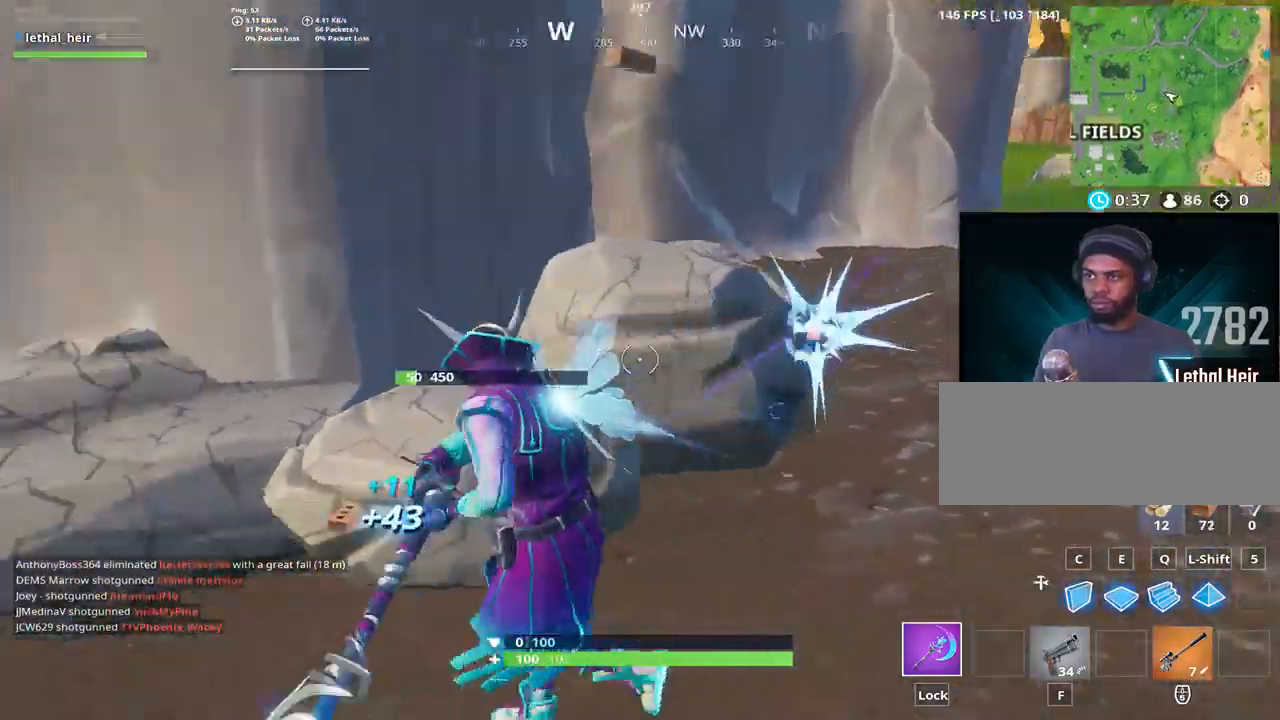
{"keys": ["w"], "events": [[83, "w", "down"], [233, "a", "up"]]}
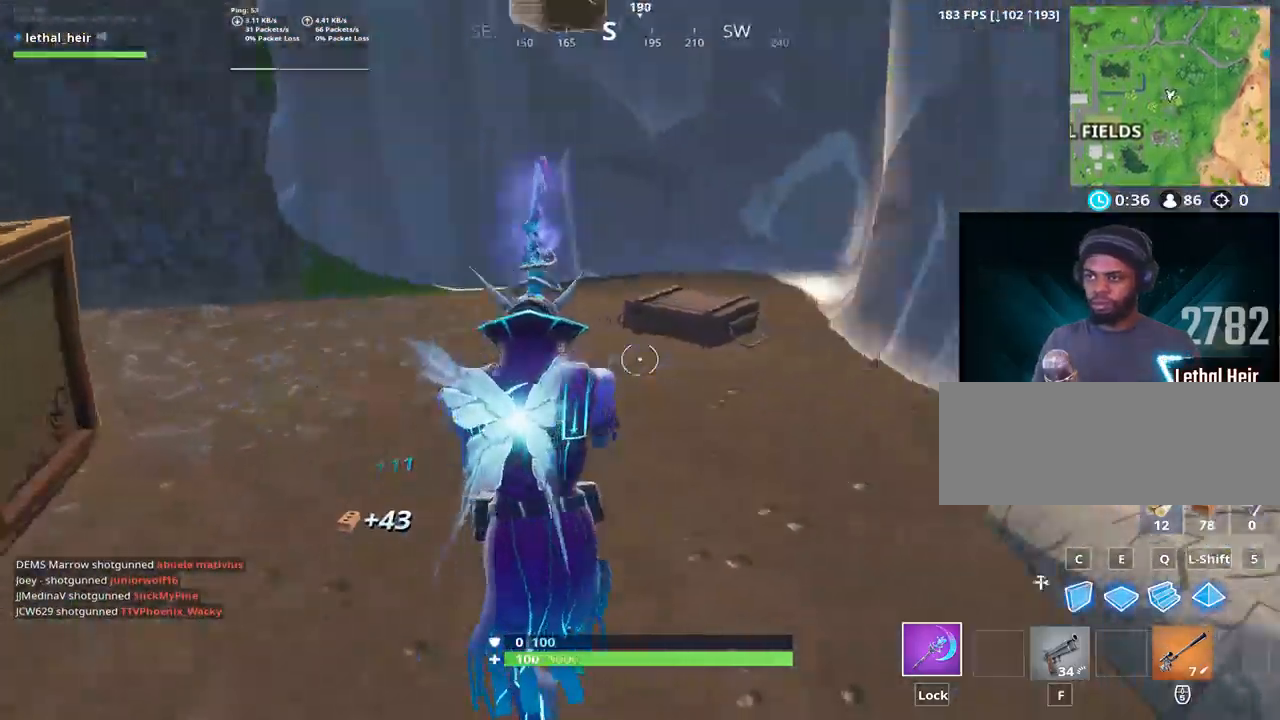
{"keys": ["a"], "events": [[100, "d", "down"], [150, "w", "up"], [217, "a", "down"], [267, "d", "up"]]}
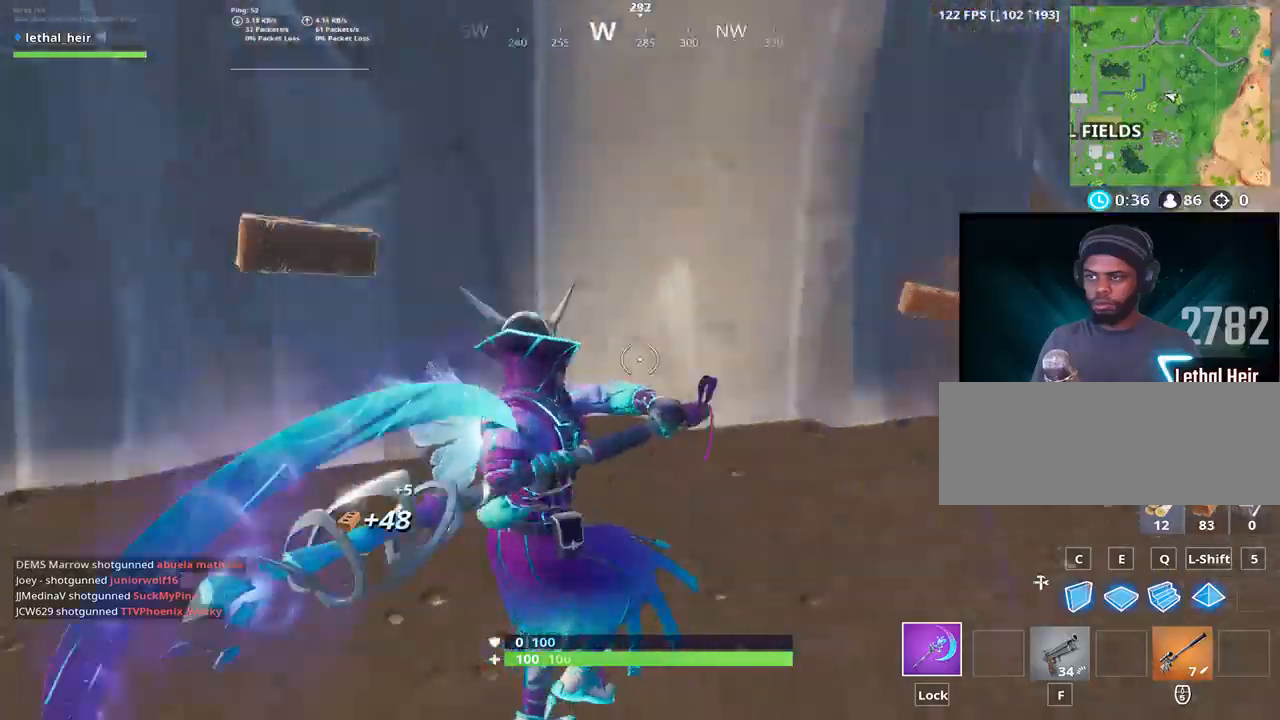
{"keys": ["d", "w"], "events": [[100, "w", "down"], [217, "a", "up"], [467, "d", "down"]]}
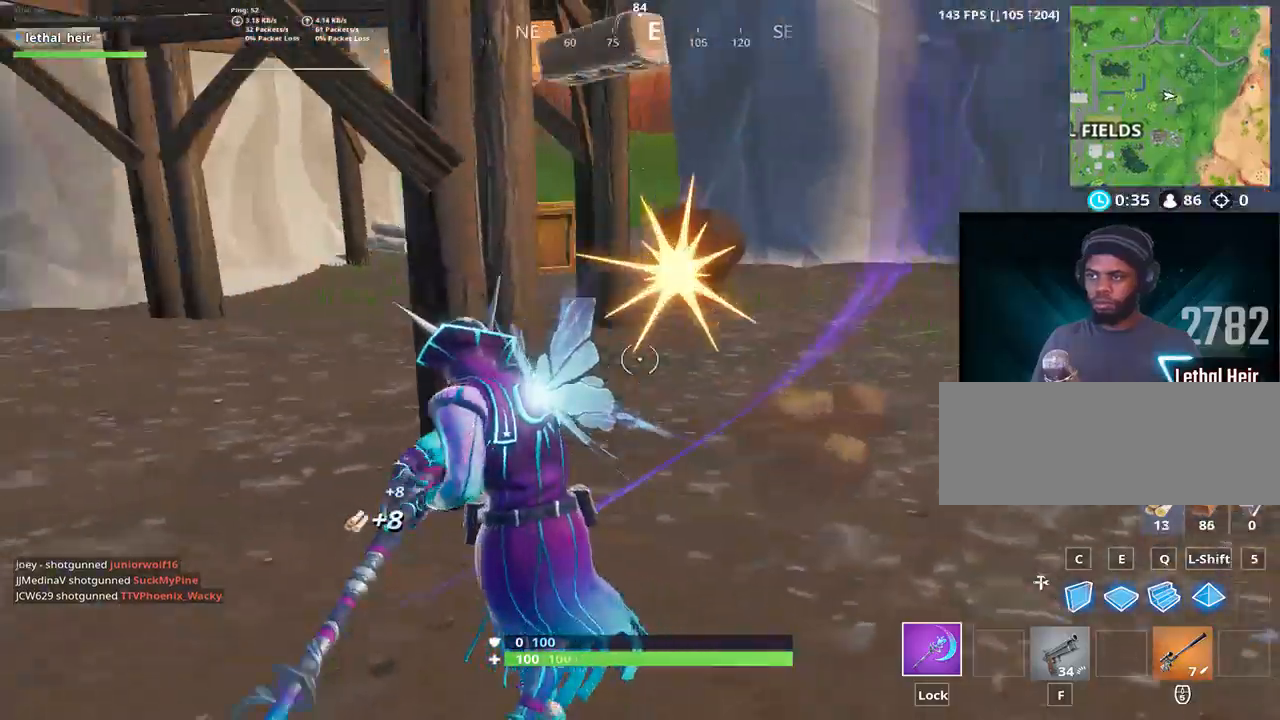
{"keys": ["r", "w"], "events": [[350, "d", "up"], [417, "r", "down"]]}
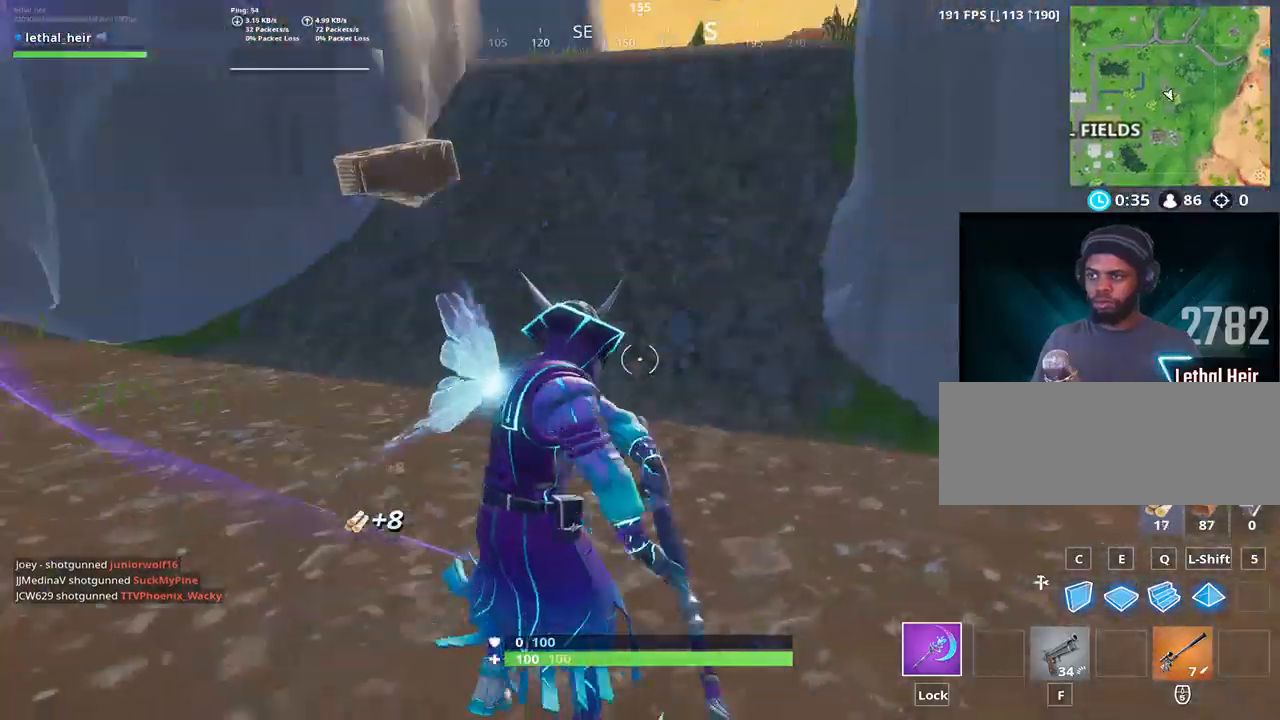
{"keys": ["a", "w"], "events": [[33, "r", "up"], [67, "caps_lock", "down"], [233, "caps_lock", "up"], [450, "a", "down"]]}
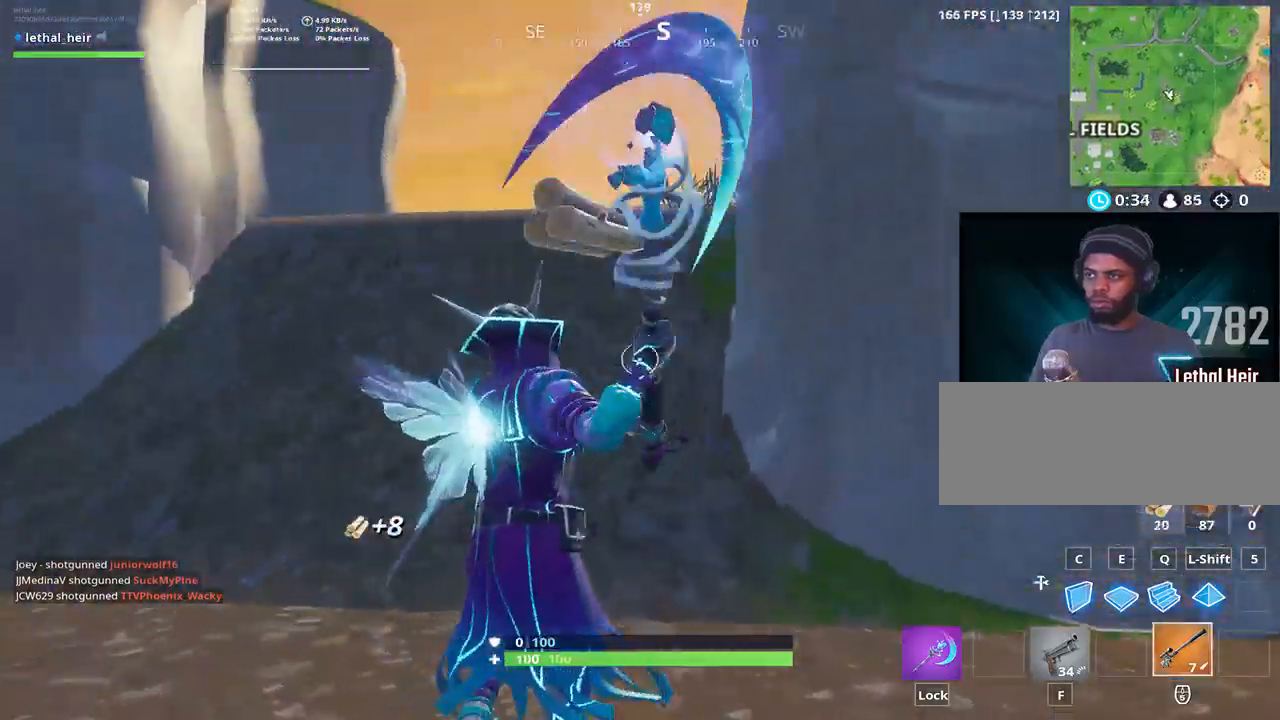
{"keys": ["a", "w"], "events": []}
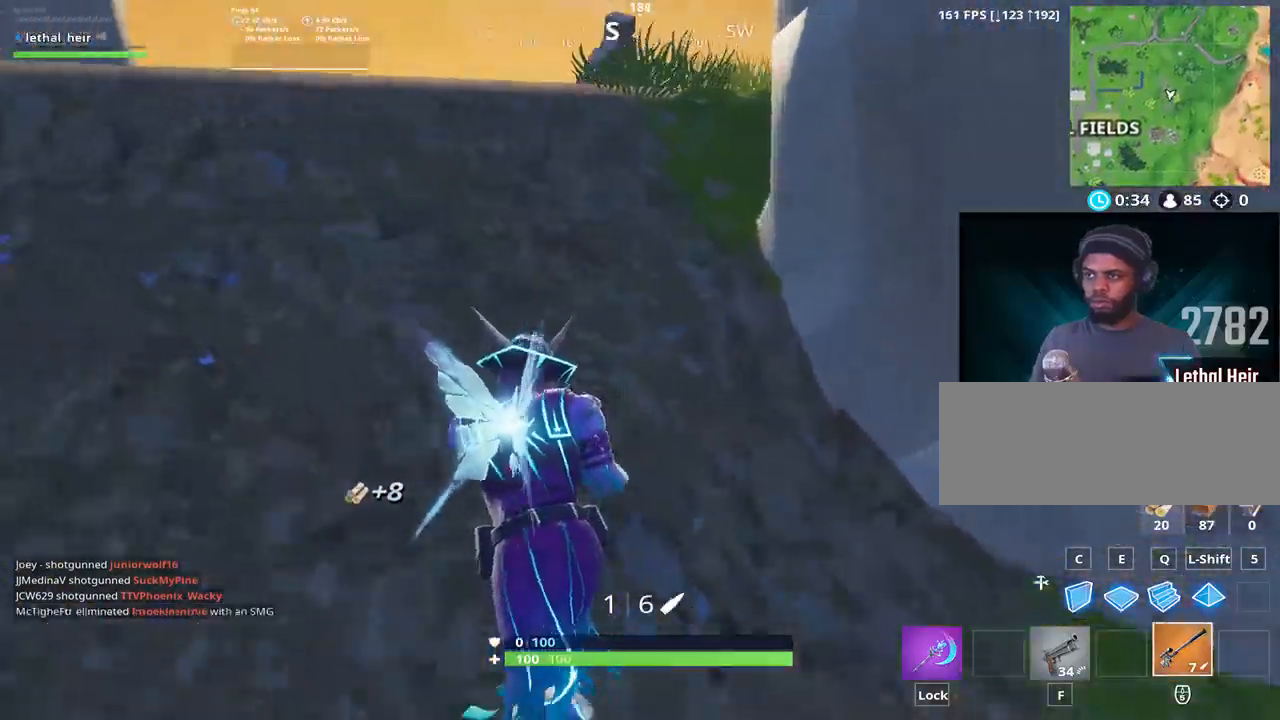
{"keys": ["a", "space", "w"], "events": [[283, "space", "down"]]}
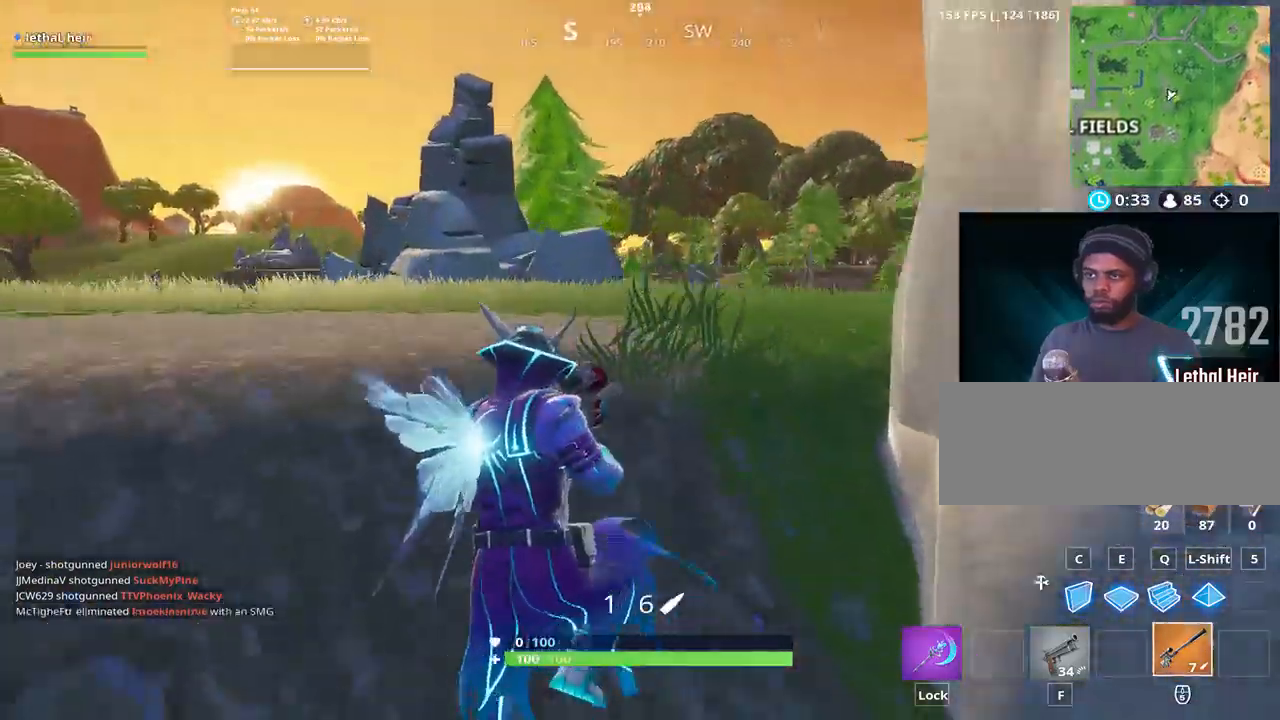
{"keys": ["a", "w"], "events": [[33, "space", "up"]]}
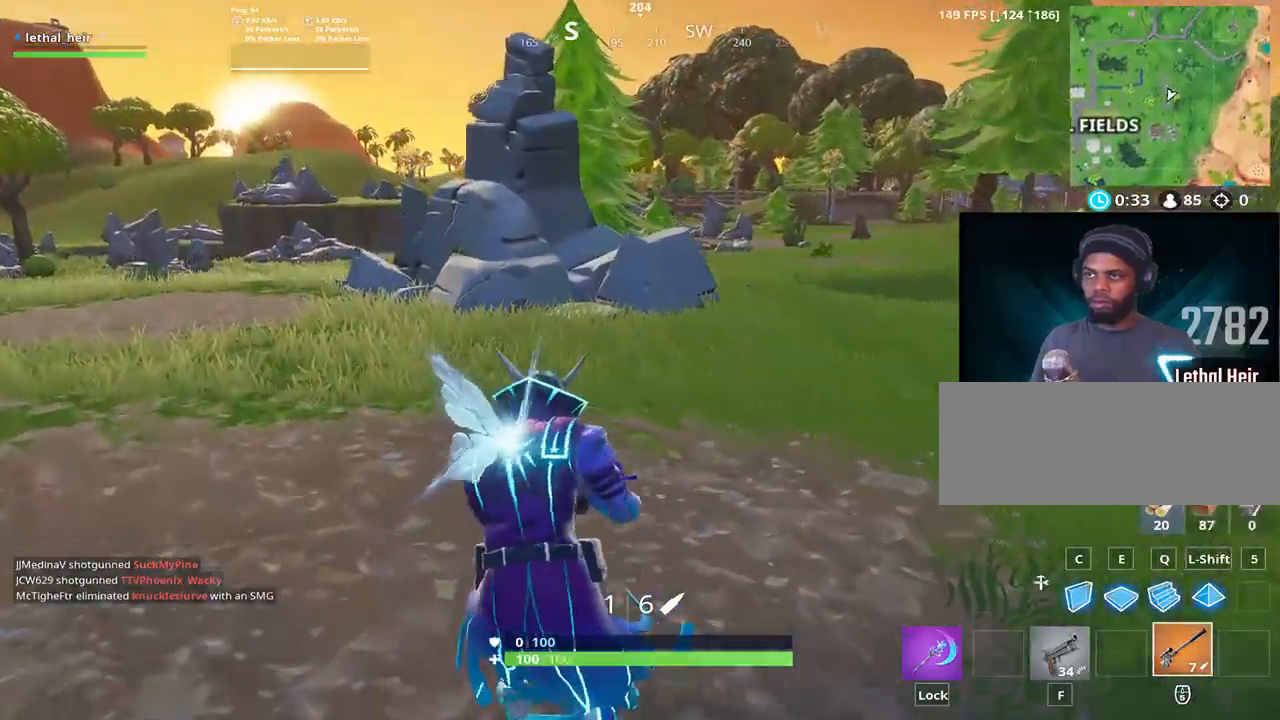
{"keys": ["w"], "events": [[467, "a", "up"]]}
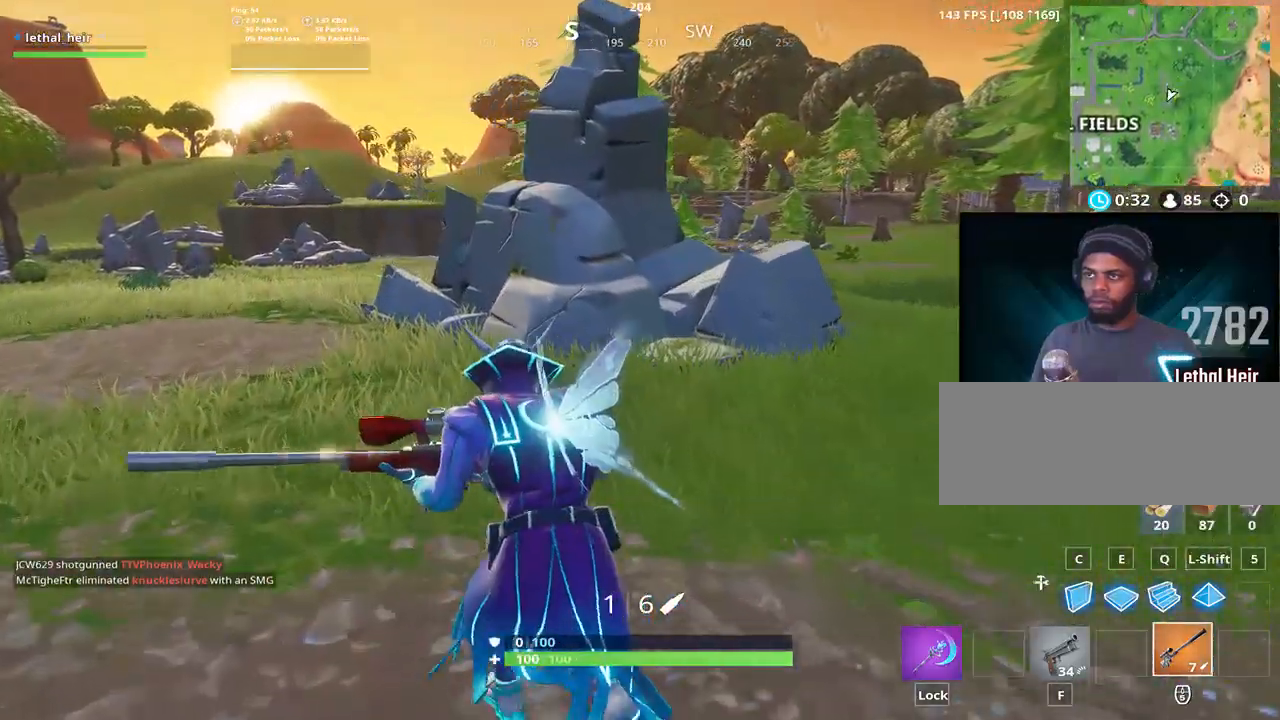
{"keys": ["w"], "events": [[283, "caps_lock", "down"], [383, "caps_lock", "up"]]}
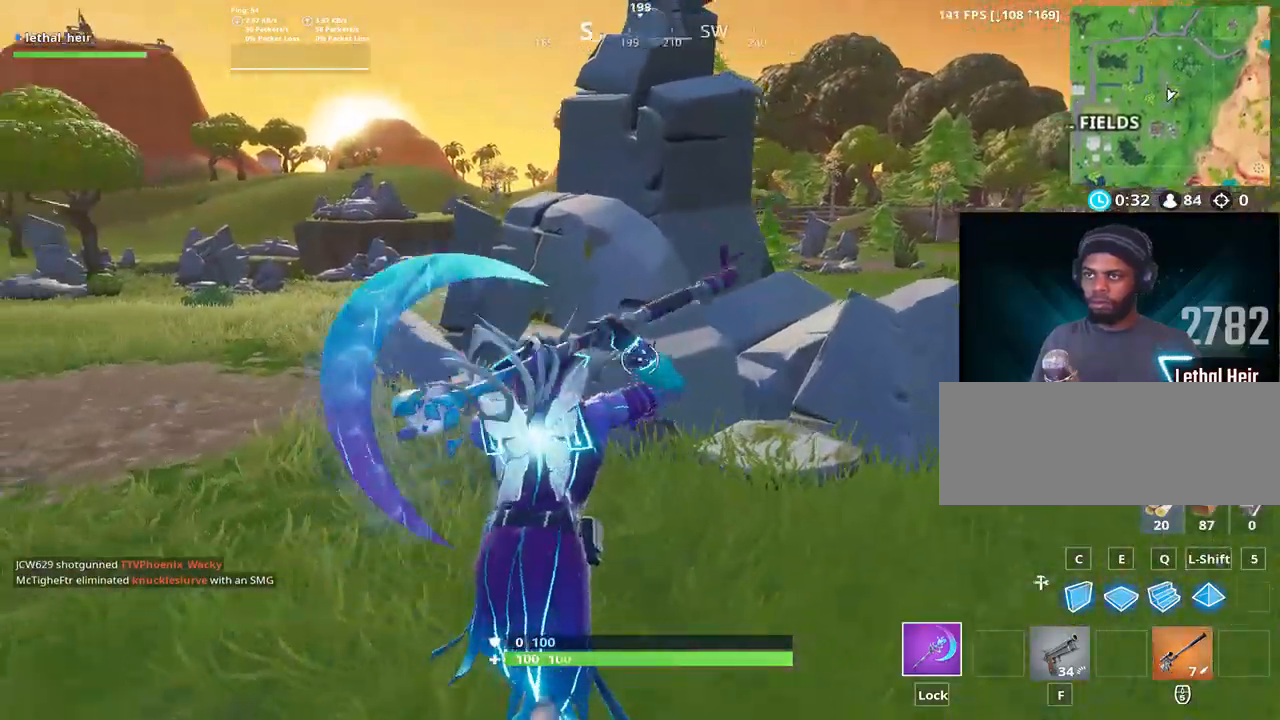
{"keys": ["a"], "events": [[267, "a", "down"], [333, "w", "up"]]}
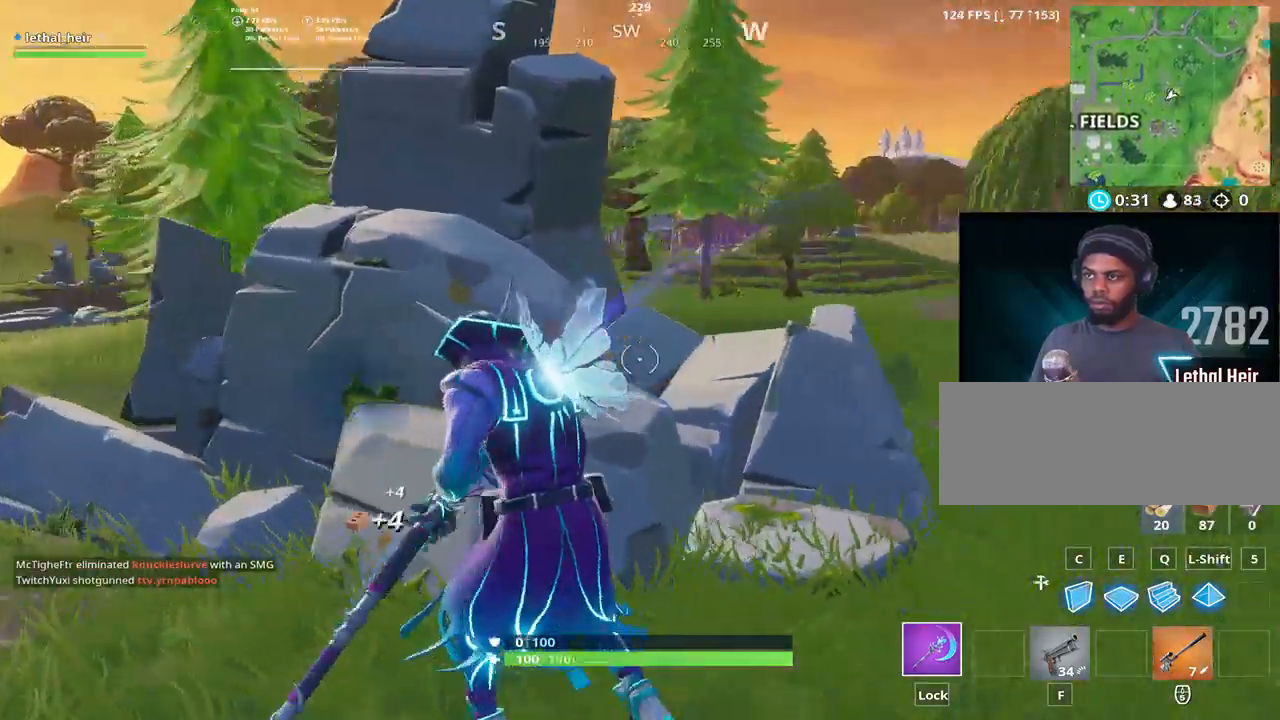
{"keys": ["d"], "events": [[150, "a", "up"], [183, "d", "down"]]}